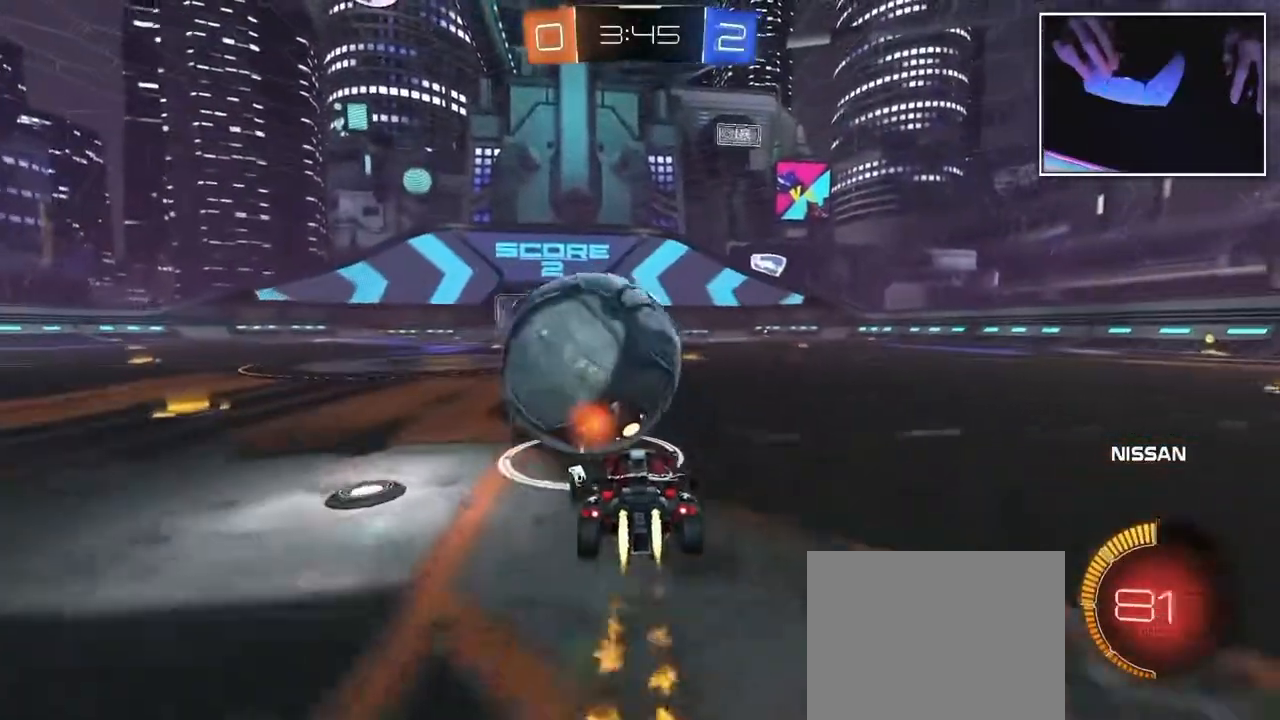
Gameplay with a controller (PlayStation layout); each line is a JSON object with the inputs held at the frame after it. "events" lists button and stick changes between this image and that frame as [ms after this image, input, new state], when the widget could be followed in between. Not read: L2 L3 R3 right_stick.
{"buttons": [], "left_stick": "center", "events": [[317, "left_stick", "left"], [500, "left_stick", "center"]]}
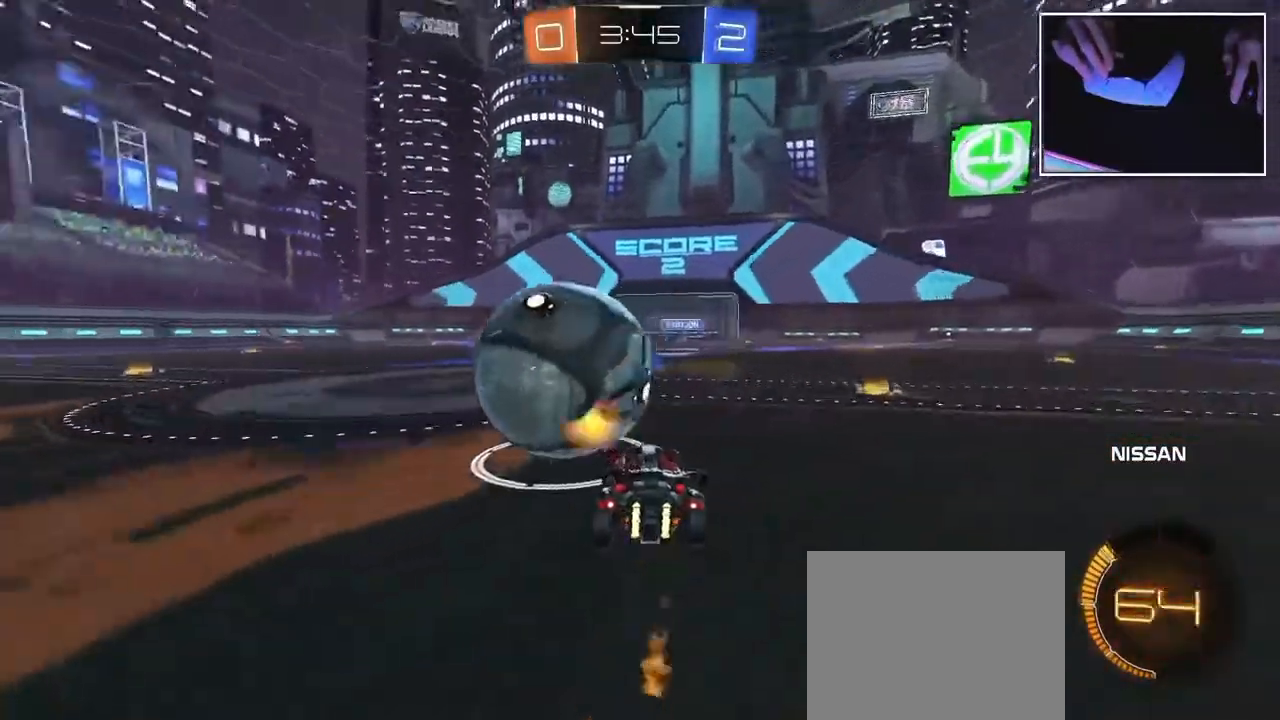
{"buttons": [], "left_stick": "center", "events": []}
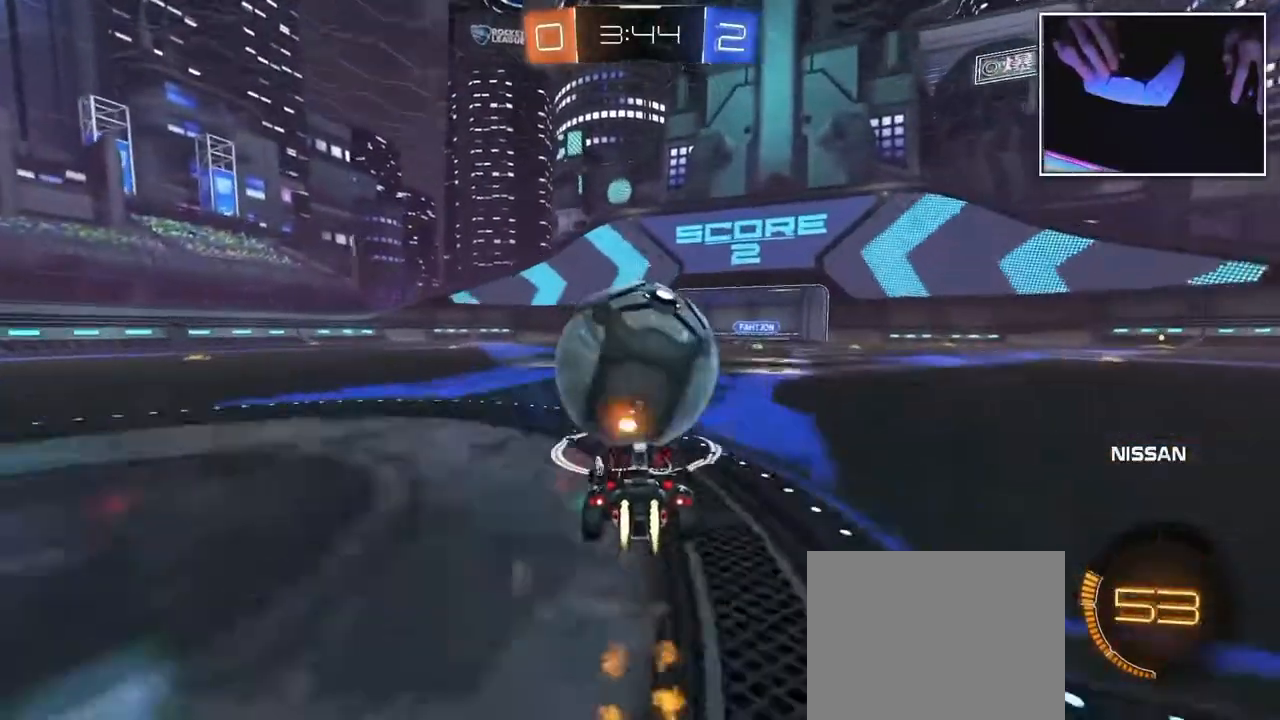
{"buttons": [], "left_stick": "right", "events": [[400, "left_stick", "up-right"], [467, "left_stick", "right"]]}
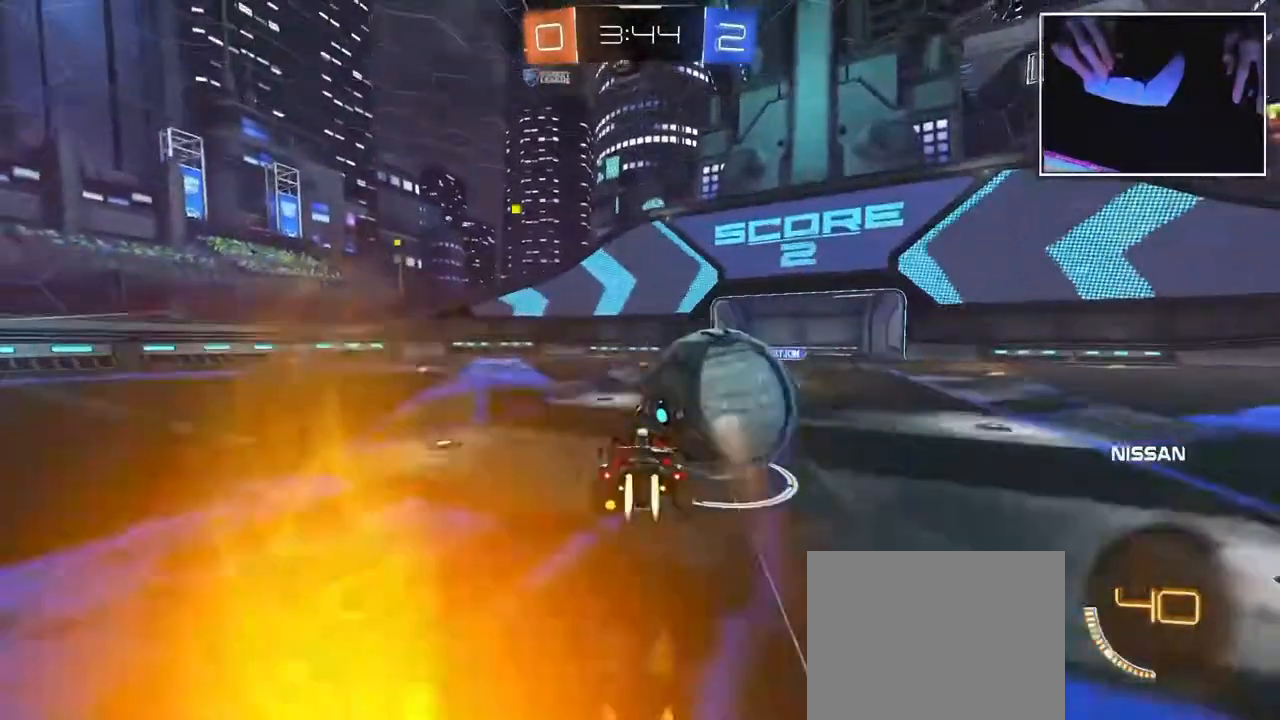
{"buttons": [], "left_stick": "right", "events": []}
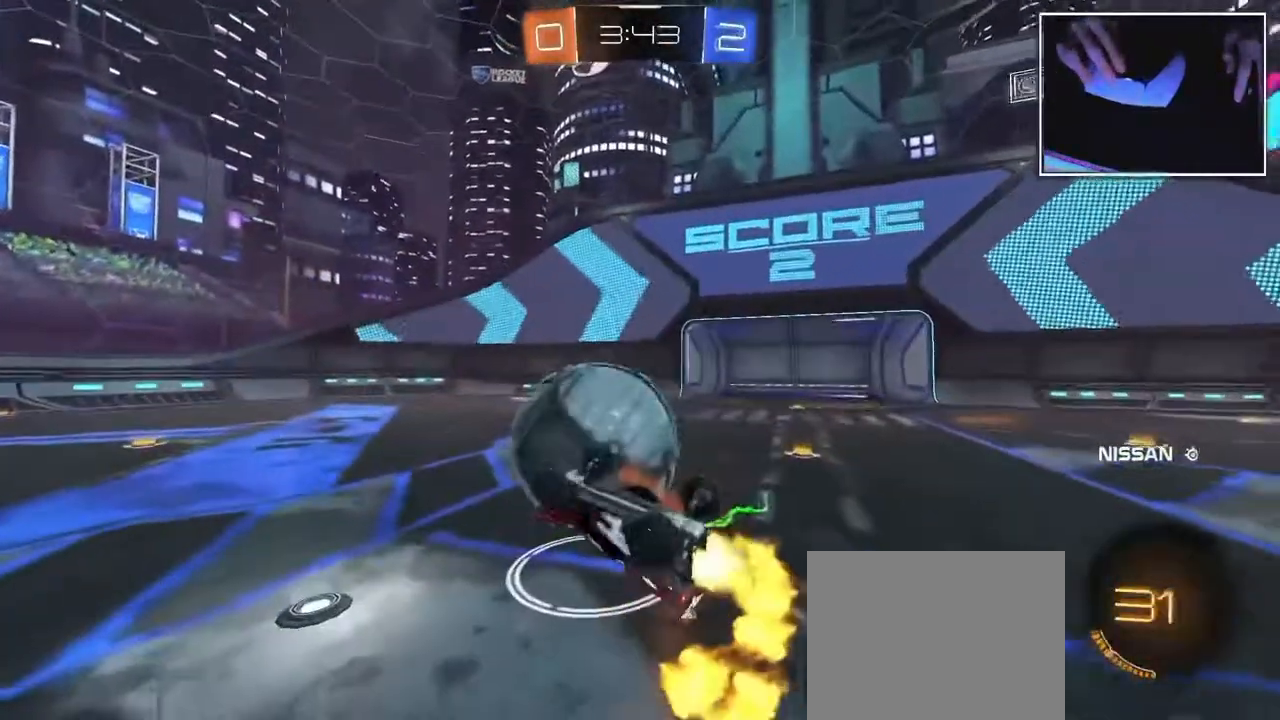
{"buttons": [], "left_stick": "center", "events": [[183, "left_stick", "up-right"], [383, "left_stick", "center"]]}
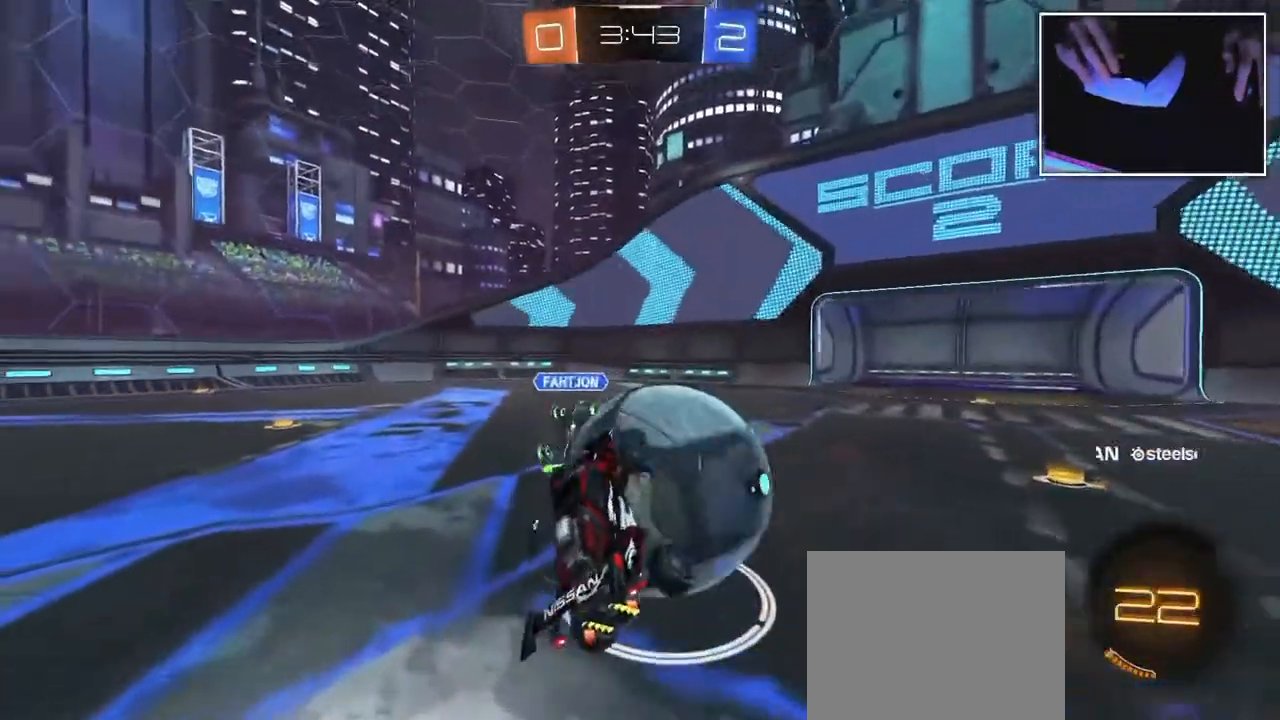
{"buttons": [], "left_stick": "right", "events": [[333, "left_stick", "right"]]}
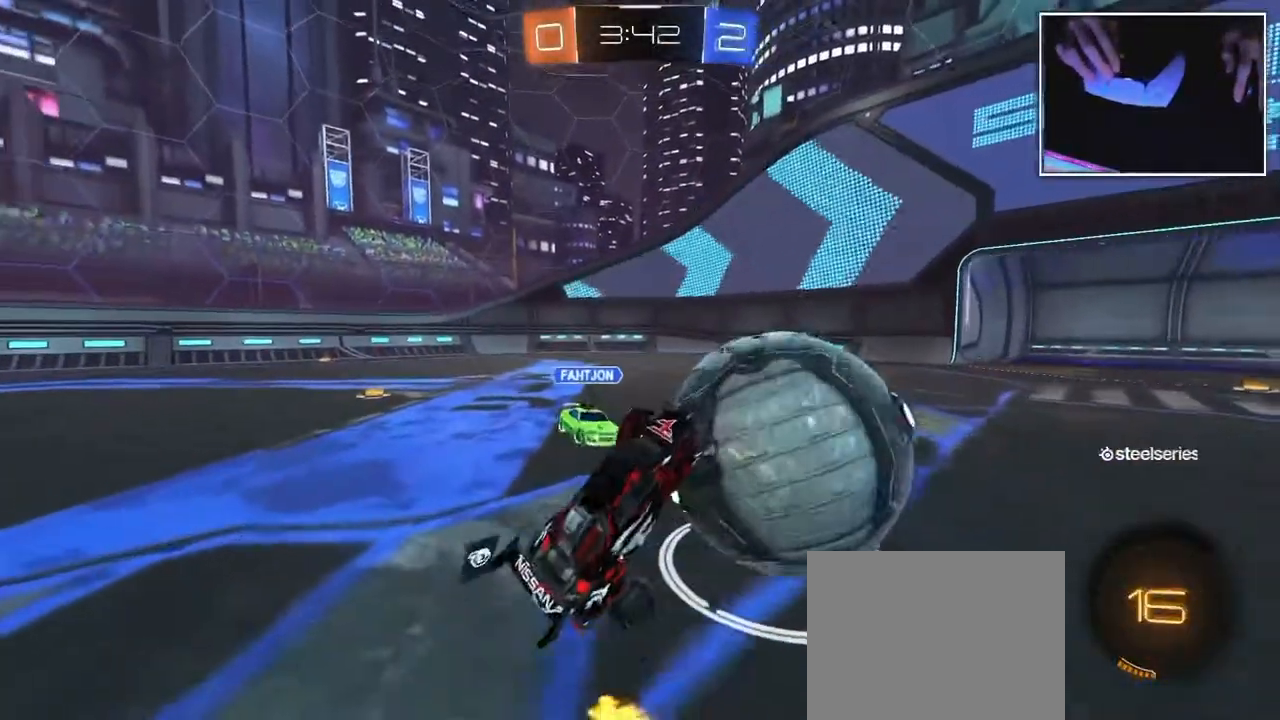
{"buttons": [], "left_stick": "left", "events": [[83, "left_stick", "center"], [200, "left_stick", "left"]]}
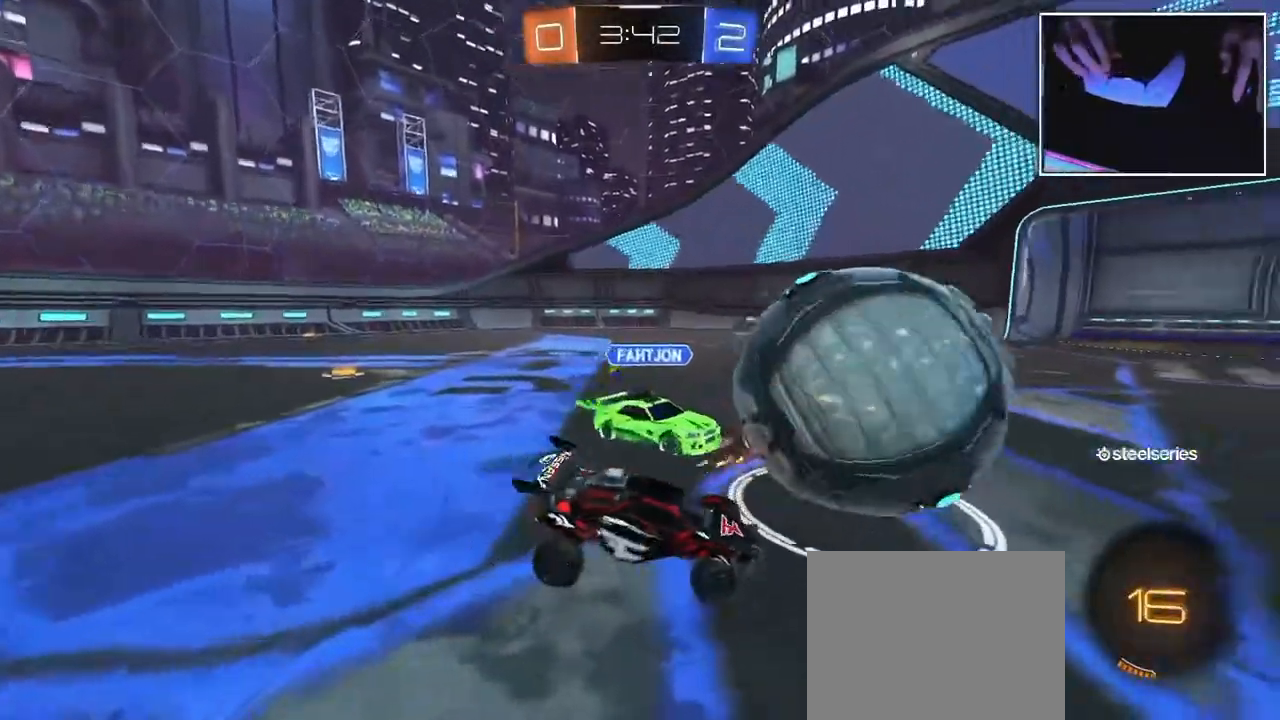
{"buttons": [], "left_stick": "right", "events": [[317, "left_stick", "center"], [383, "left_stick", "right"]]}
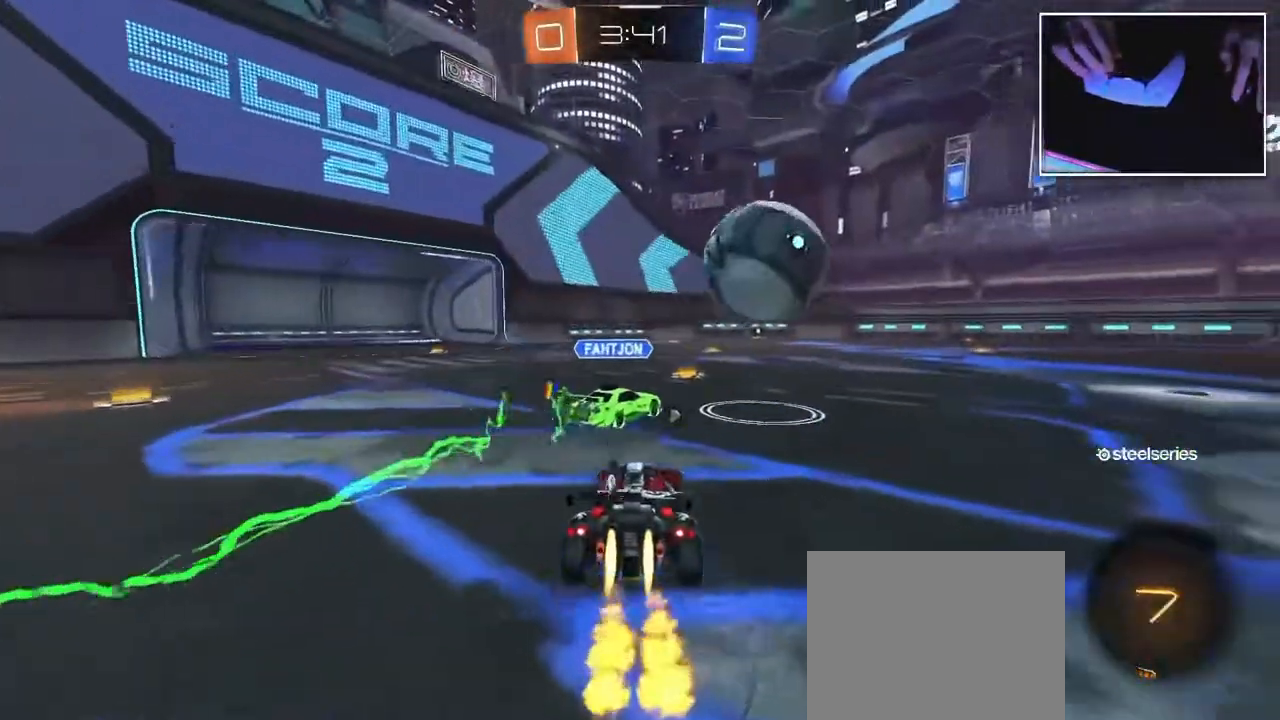
{"buttons": [], "left_stick": "right", "events": []}
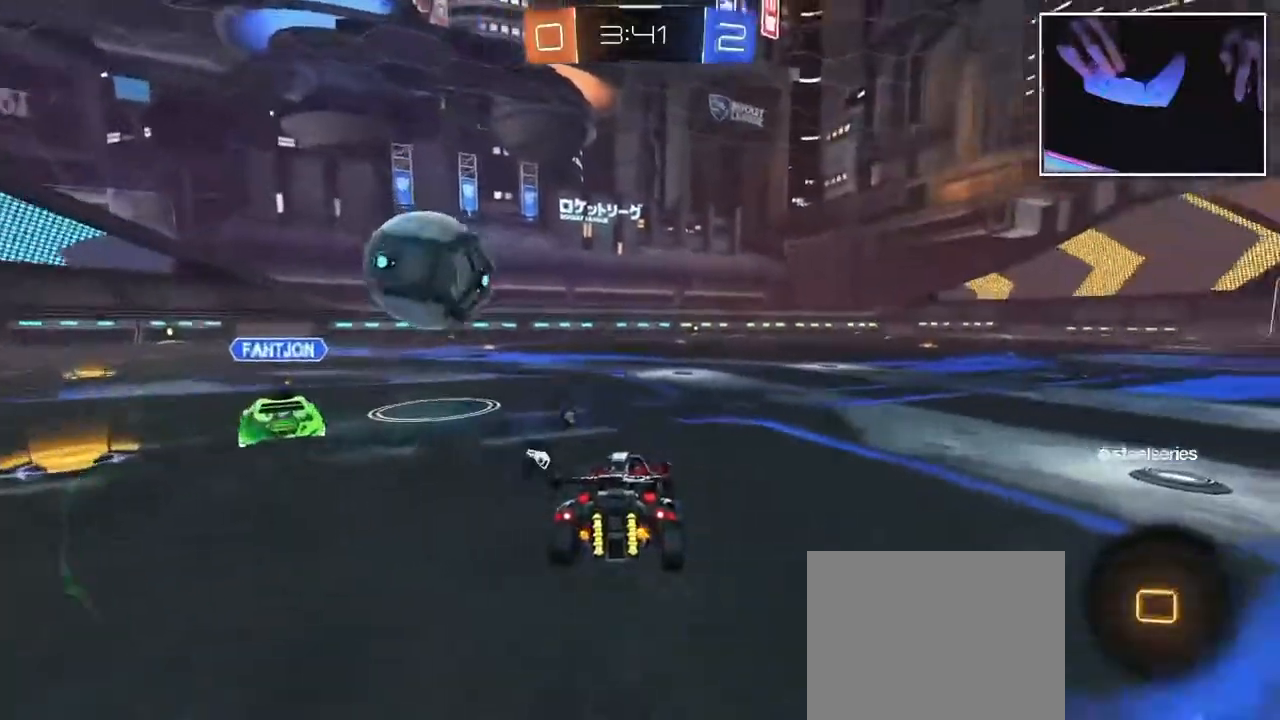
{"buttons": [], "left_stick": "center", "events": [[50, "left_stick", "up-right"], [217, "left_stick", "center"]]}
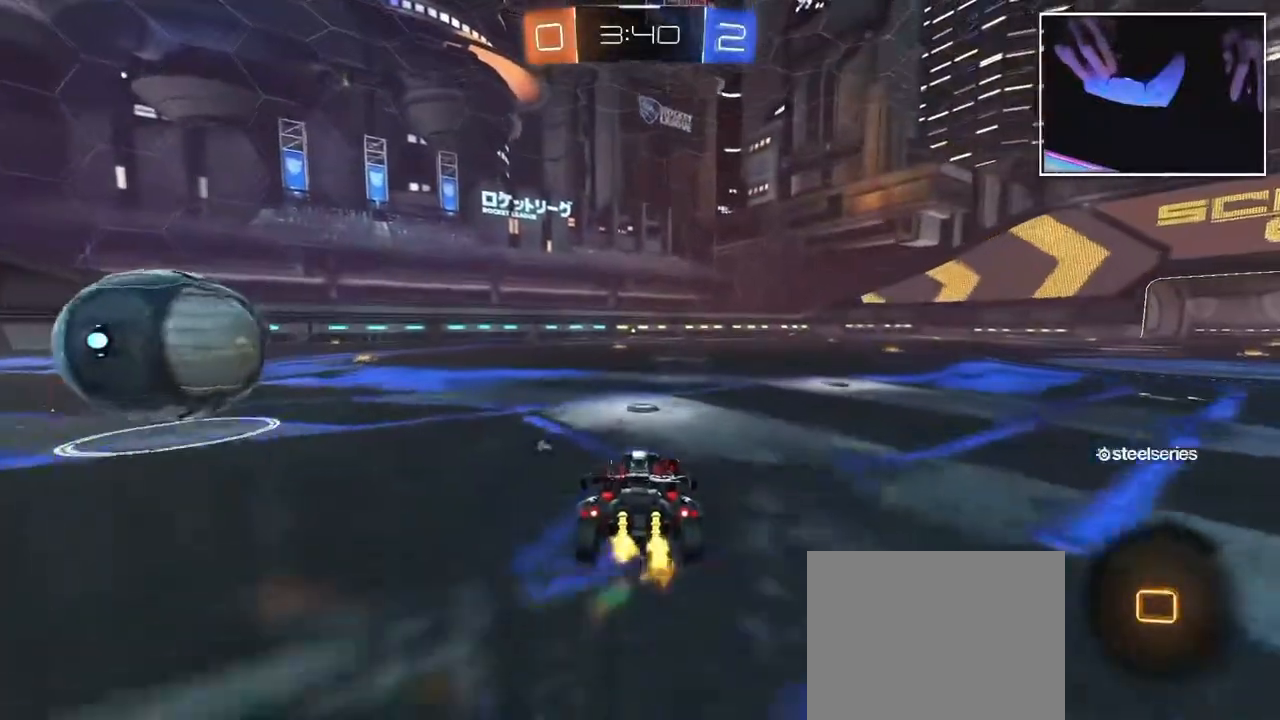
{"buttons": [], "left_stick": "up", "events": [[17, "left_stick", "up"]]}
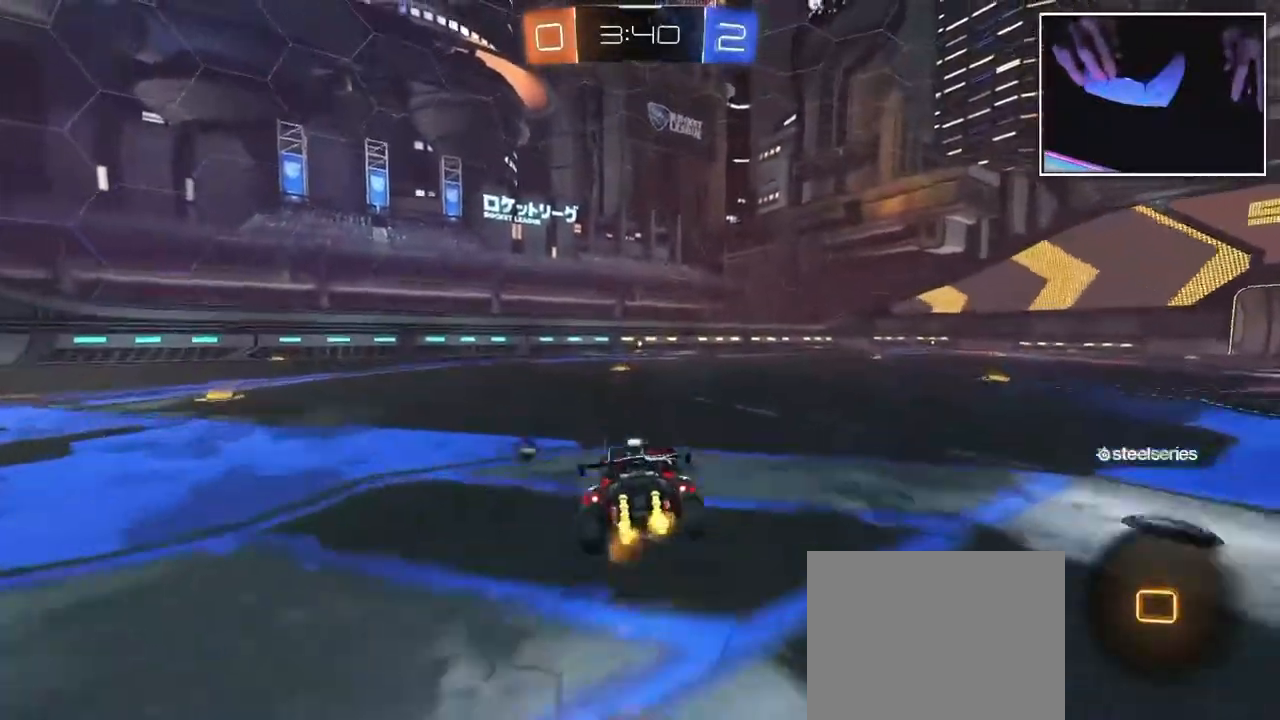
{"buttons": [], "left_stick": "up-right", "events": [[283, "left_stick", "up-right"]]}
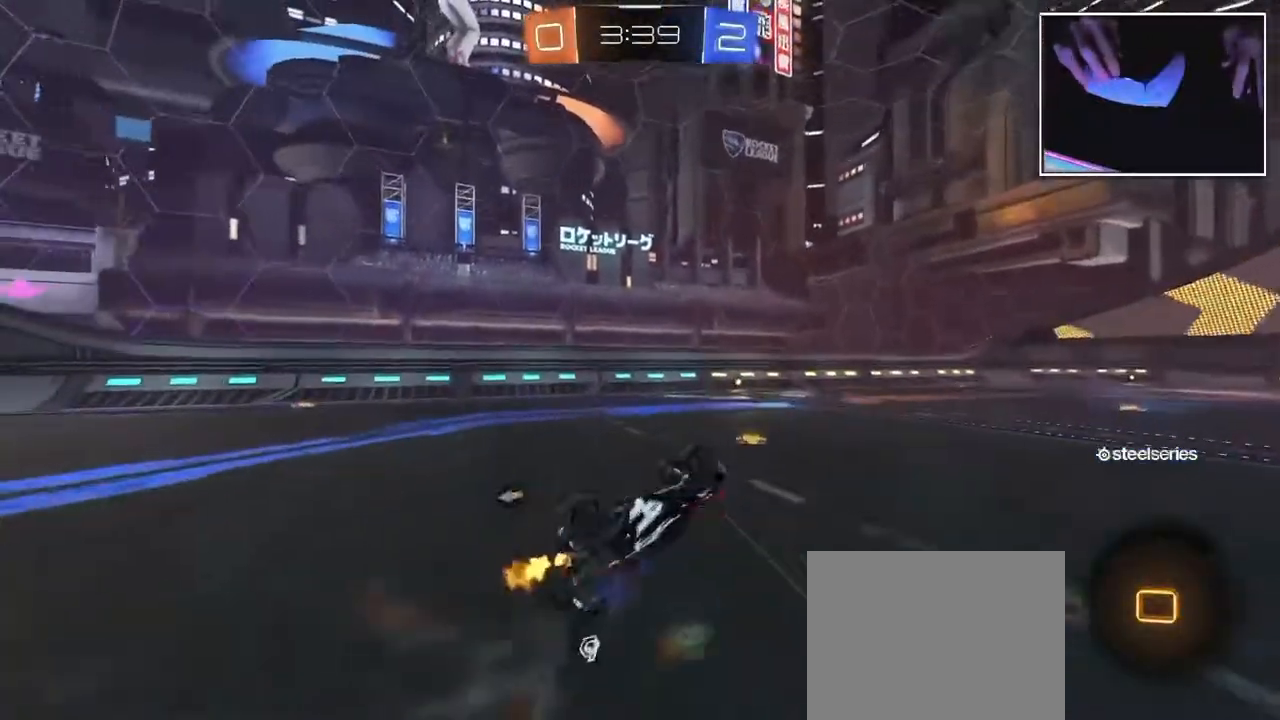
{"buttons": [], "left_stick": "center", "events": [[300, "left_stick", "center"]]}
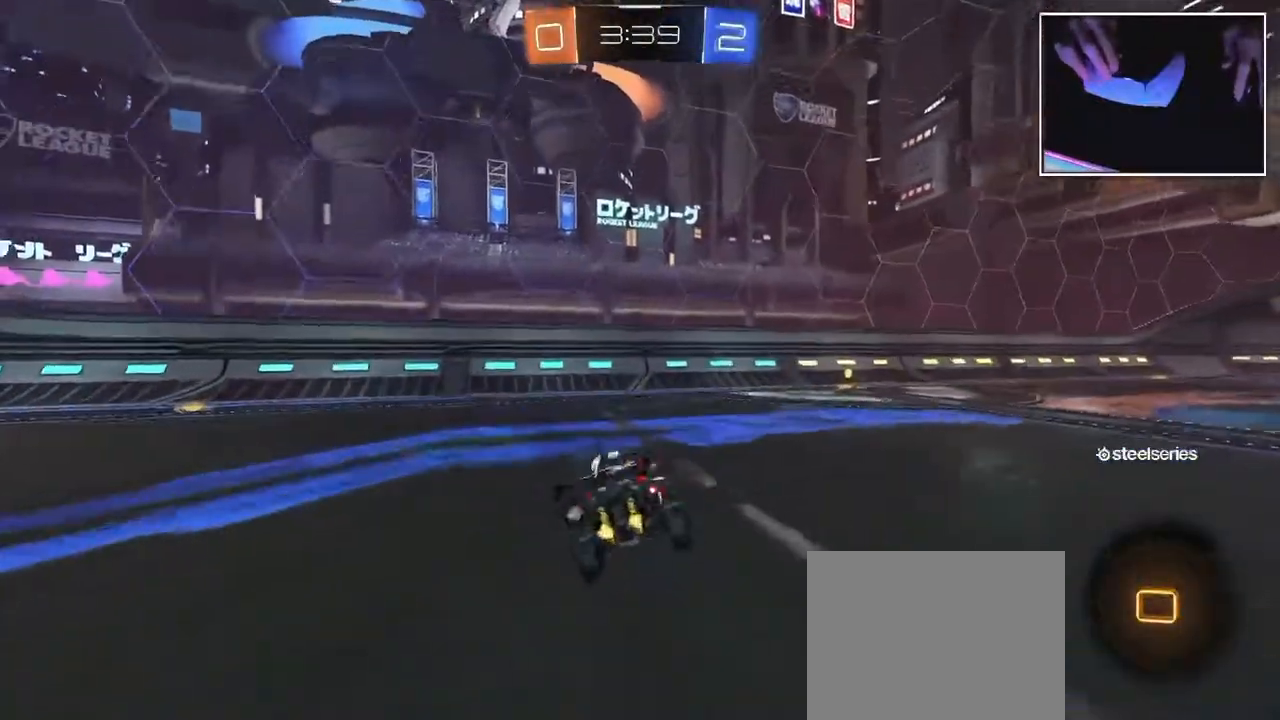
{"buttons": [], "left_stick": "right", "events": [[67, "left_stick", "down-right"], [233, "left_stick", "right"]]}
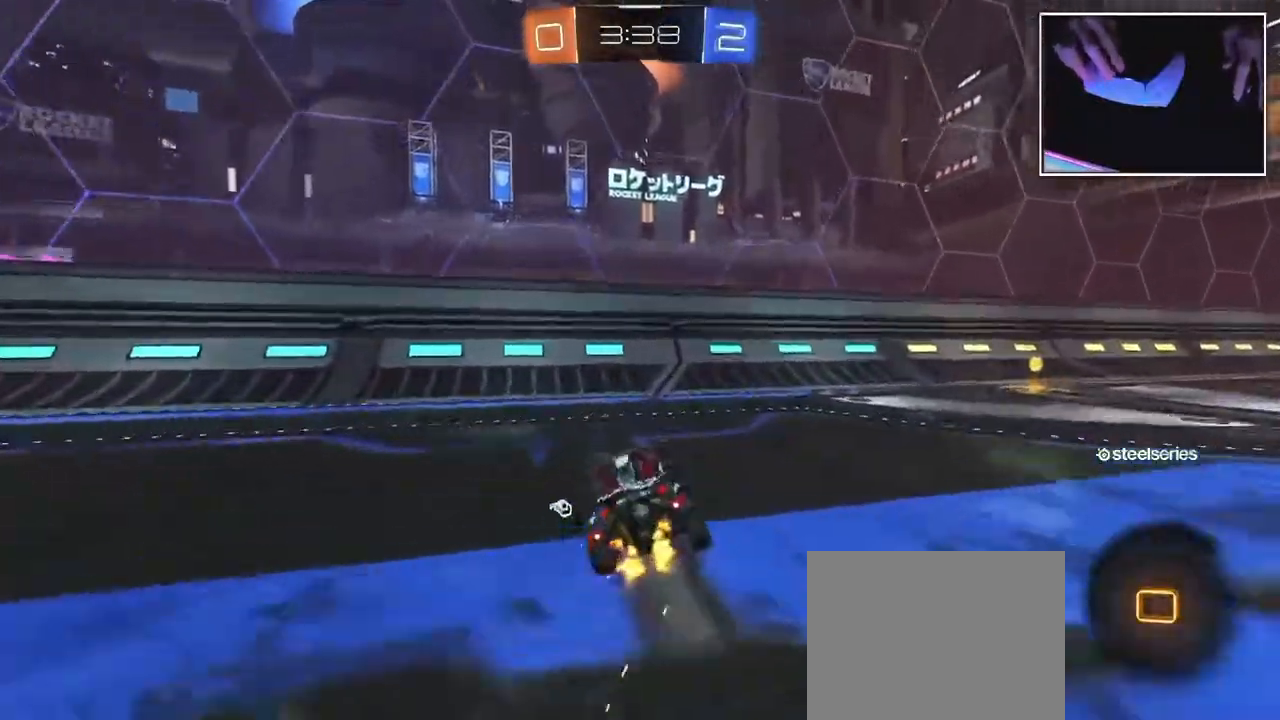
{"buttons": [], "left_stick": "right", "events": []}
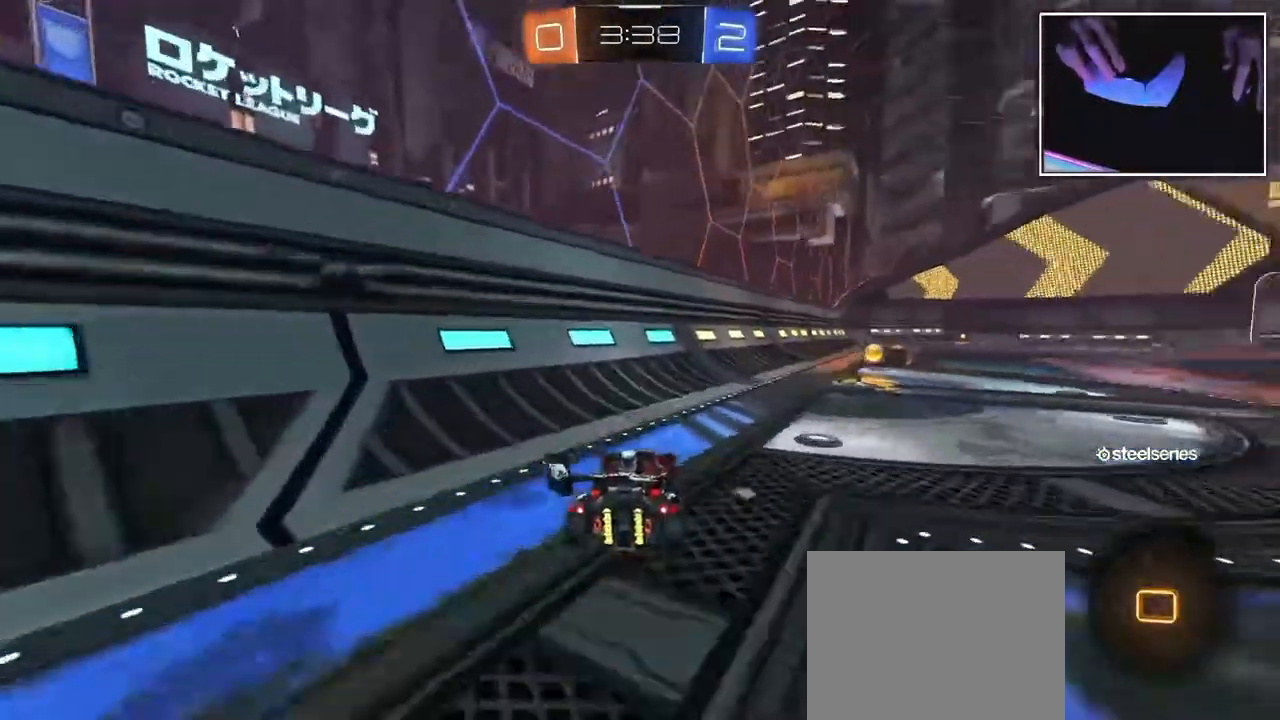
{"buttons": [], "left_stick": "right", "events": []}
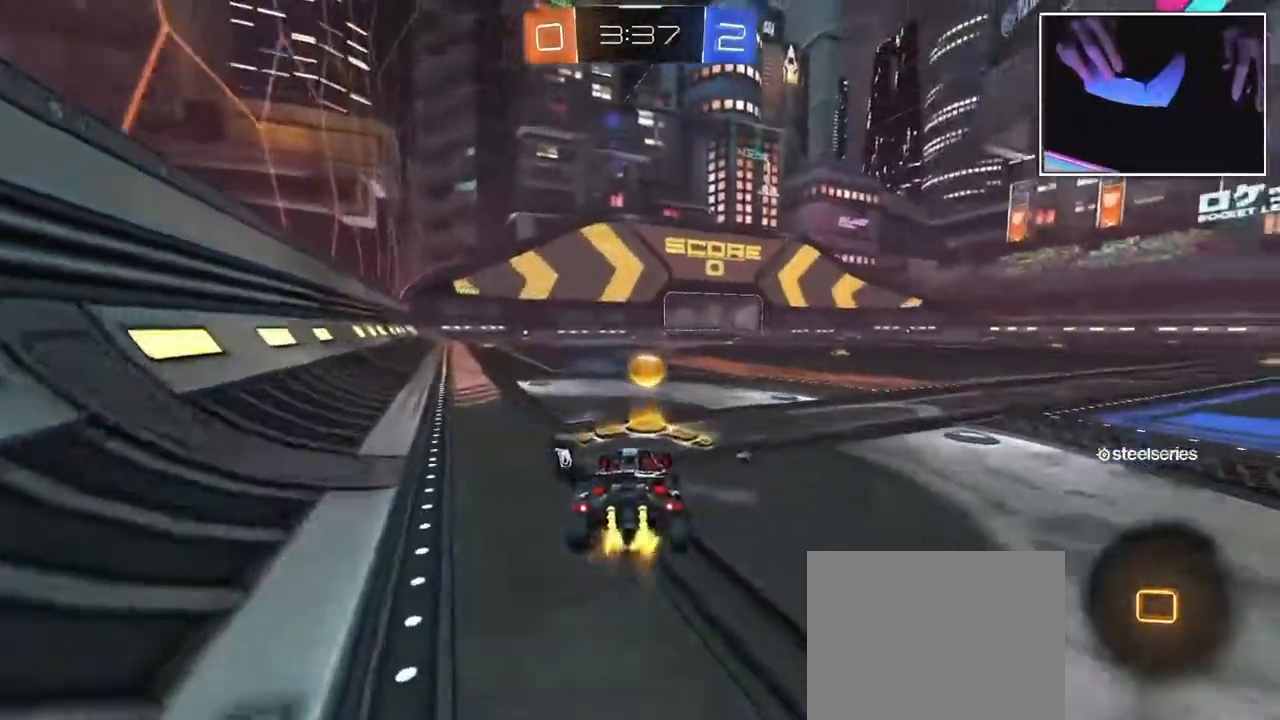
{"buttons": [], "left_stick": "center", "events": [[267, "left_stick", "center"]]}
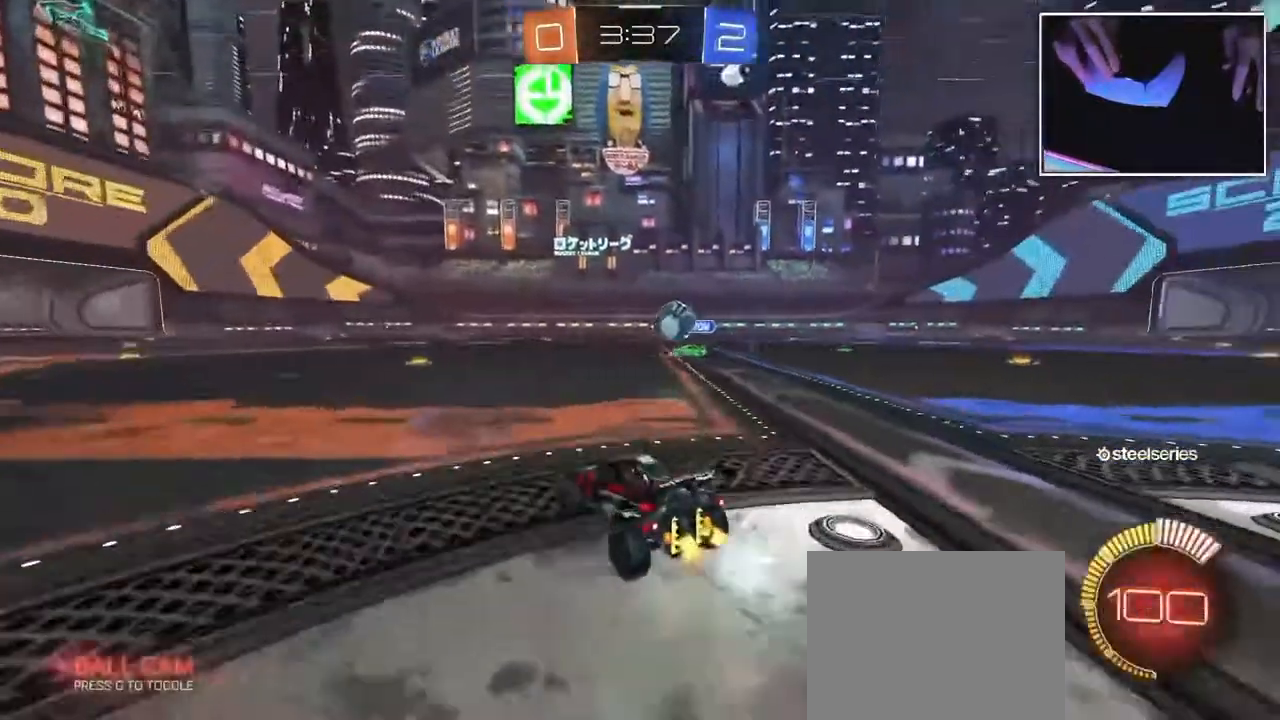
{"buttons": [], "left_stick": "center", "events": []}
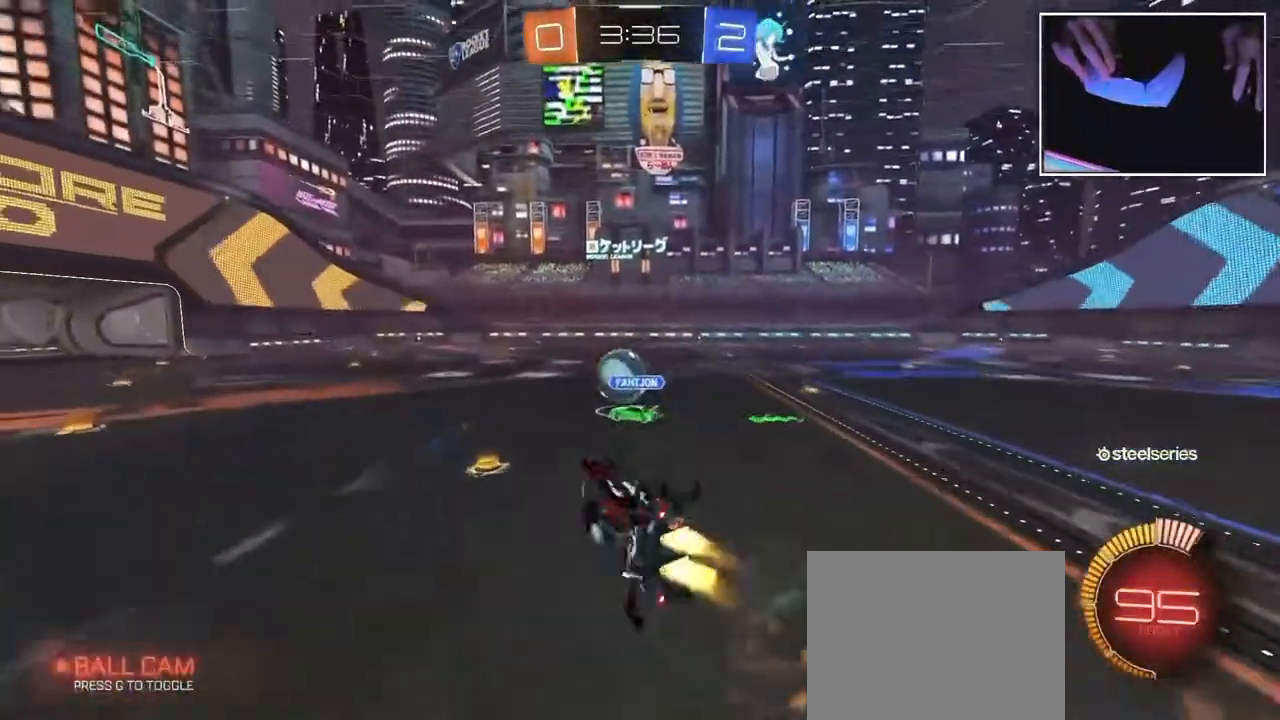
{"buttons": [], "left_stick": "center", "events": [[200, "left_stick", "right"], [483, "left_stick", "center"]]}
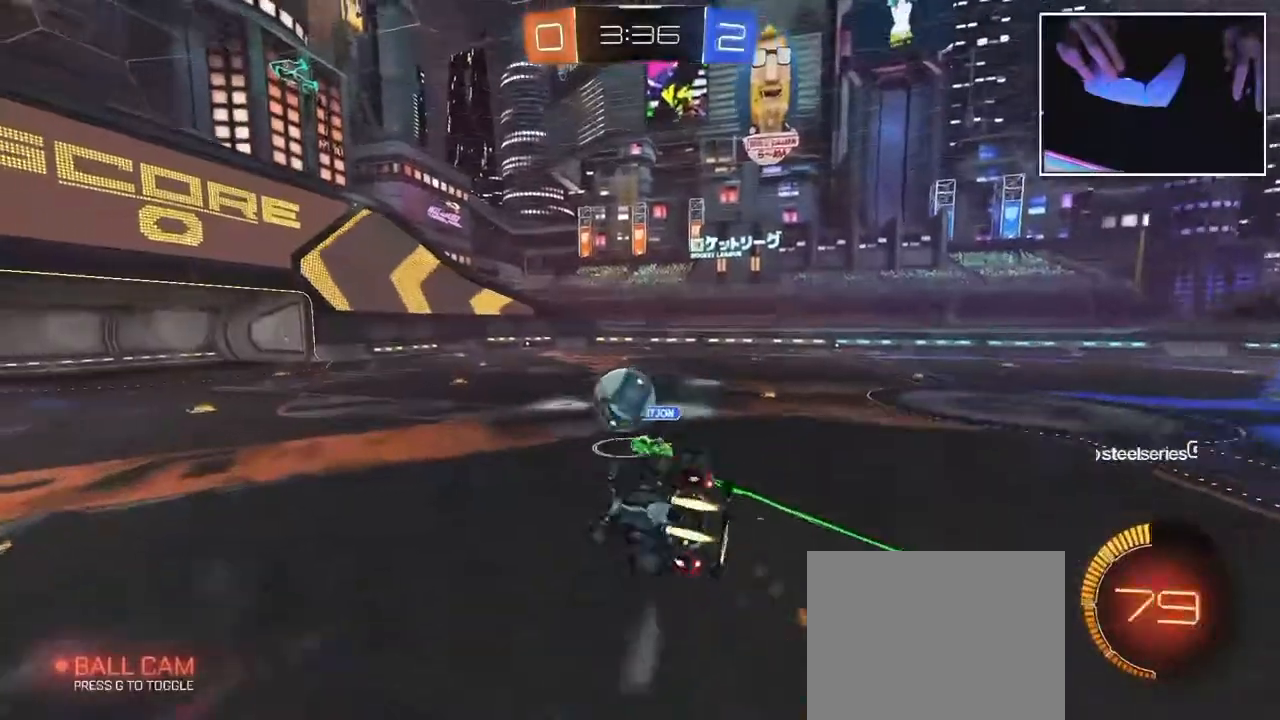
{"buttons": [], "left_stick": "center", "events": [[117, "left_stick", "down-left"], [483, "left_stick", "center"]]}
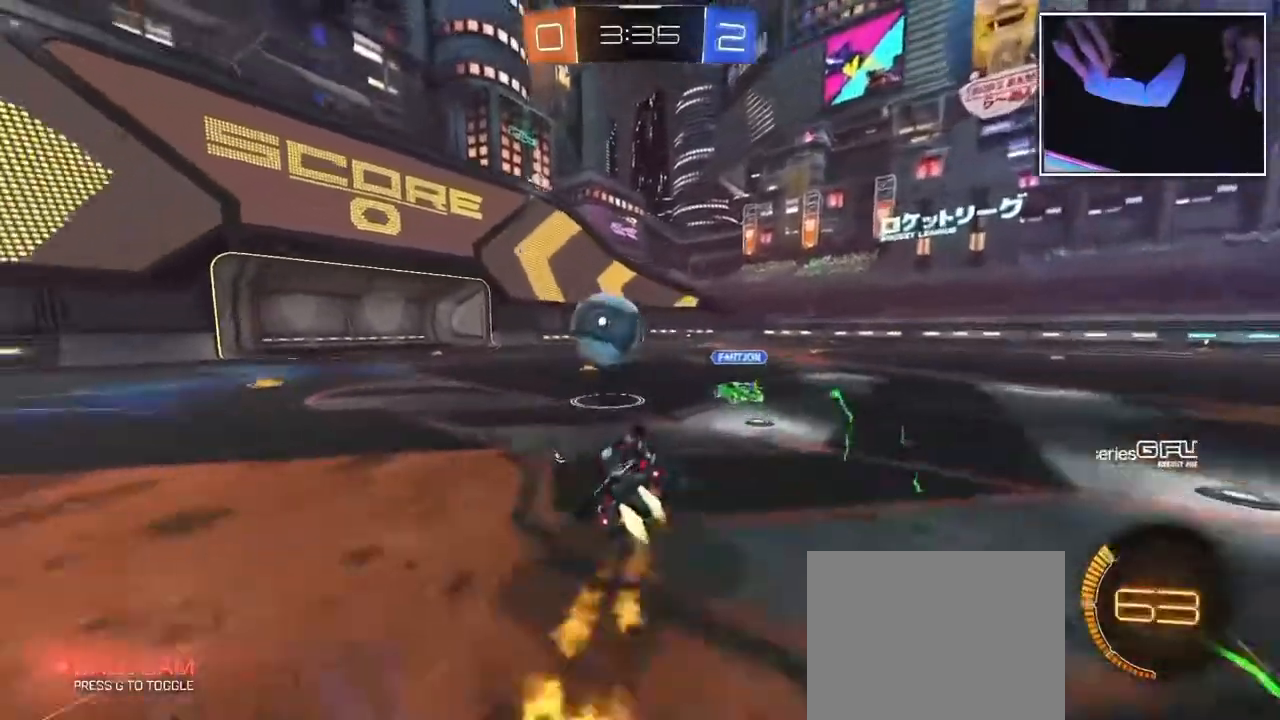
{"buttons": [], "left_stick": "center", "events": []}
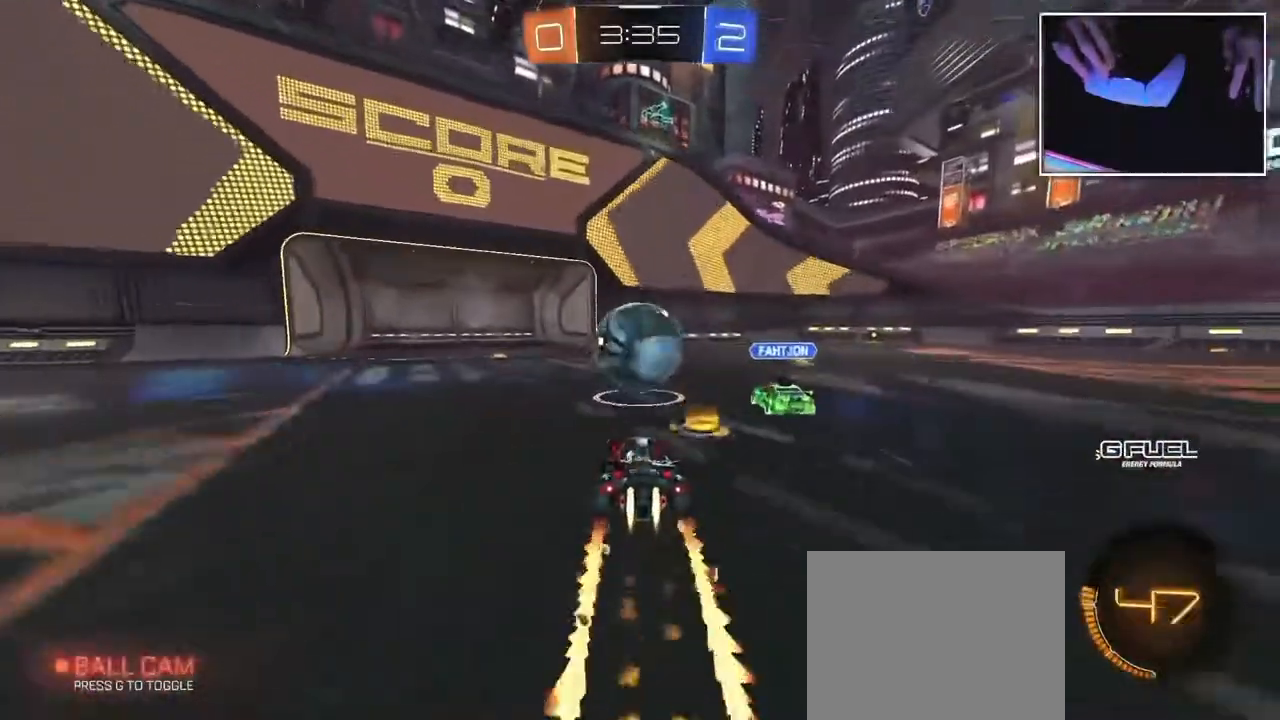
{"buttons": [], "left_stick": "center", "events": [[217, "left_stick", "left"], [300, "left_stick", "center"]]}
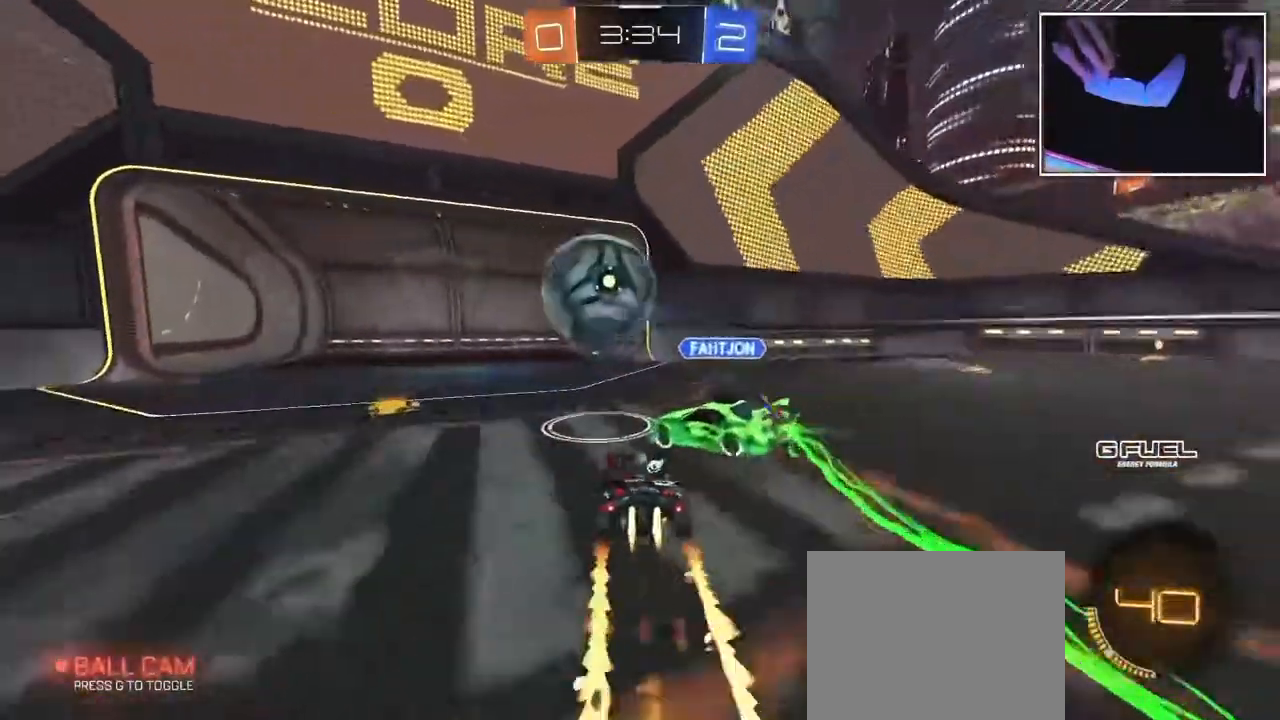
{"buttons": [], "left_stick": "right", "events": [[383, "left_stick", "right"]]}
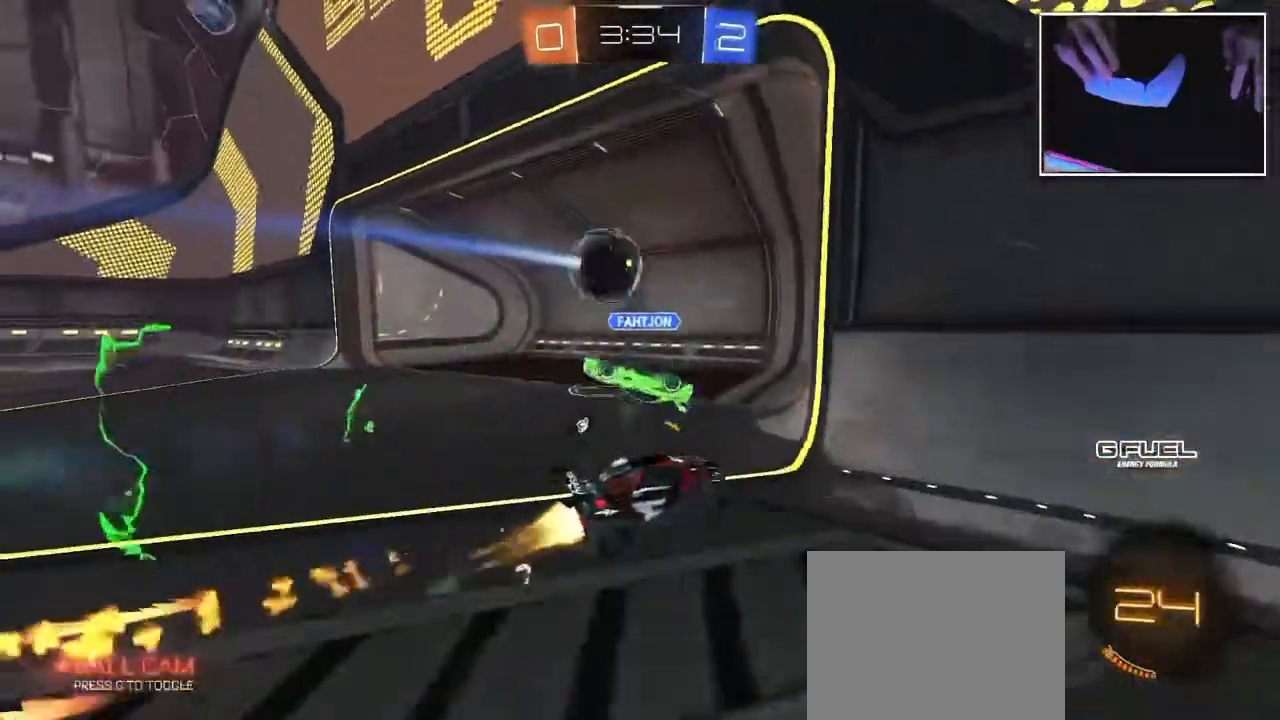
{"buttons": [], "left_stick": "center", "events": [[183, "left_stick", "center"]]}